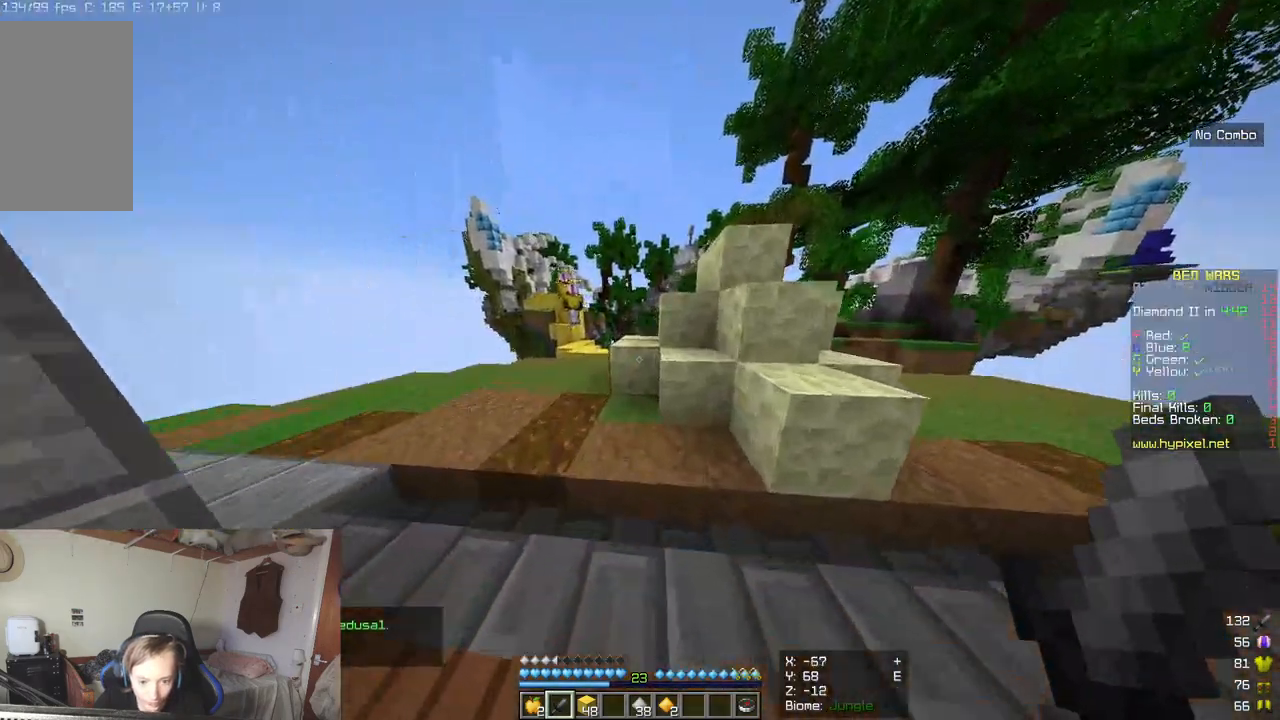
Gameplay with keyboard and mouse; each line is a JSON object with the keys and mouse buttons held at the frame after it. "events" lists presses ("down") and releases ("up") of "a", "d", "s", "w", "mouse_left" and "mouse_right" between this image and that frame as [ms after this image, input, new state], when the widget could be followed in between. "mouse_left", "mouse_right" = the "left", "right" buttons of the "mouse" list. No other keys are recorded. Fast repeated clicks can show as one long hold. Mouse movement is not recorded.
{"keys": ["w"], "mouse": [], "events": []}
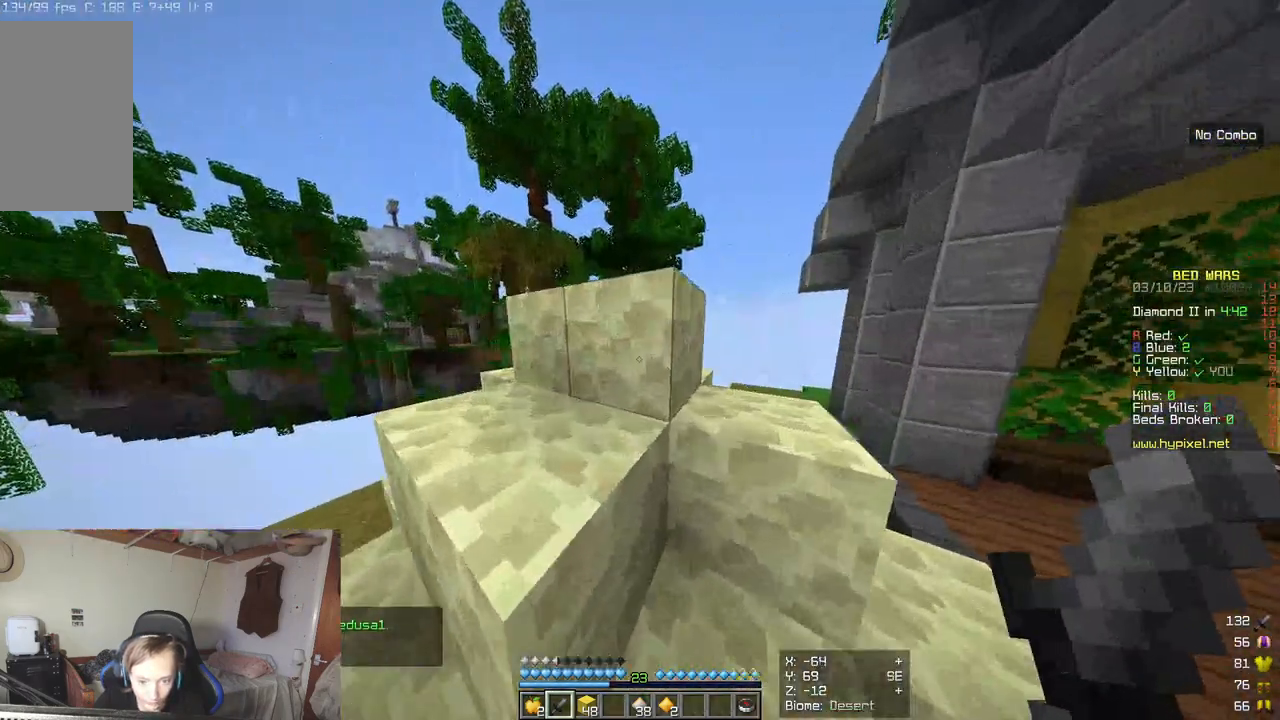
{"keys": ["w"], "mouse": [], "events": []}
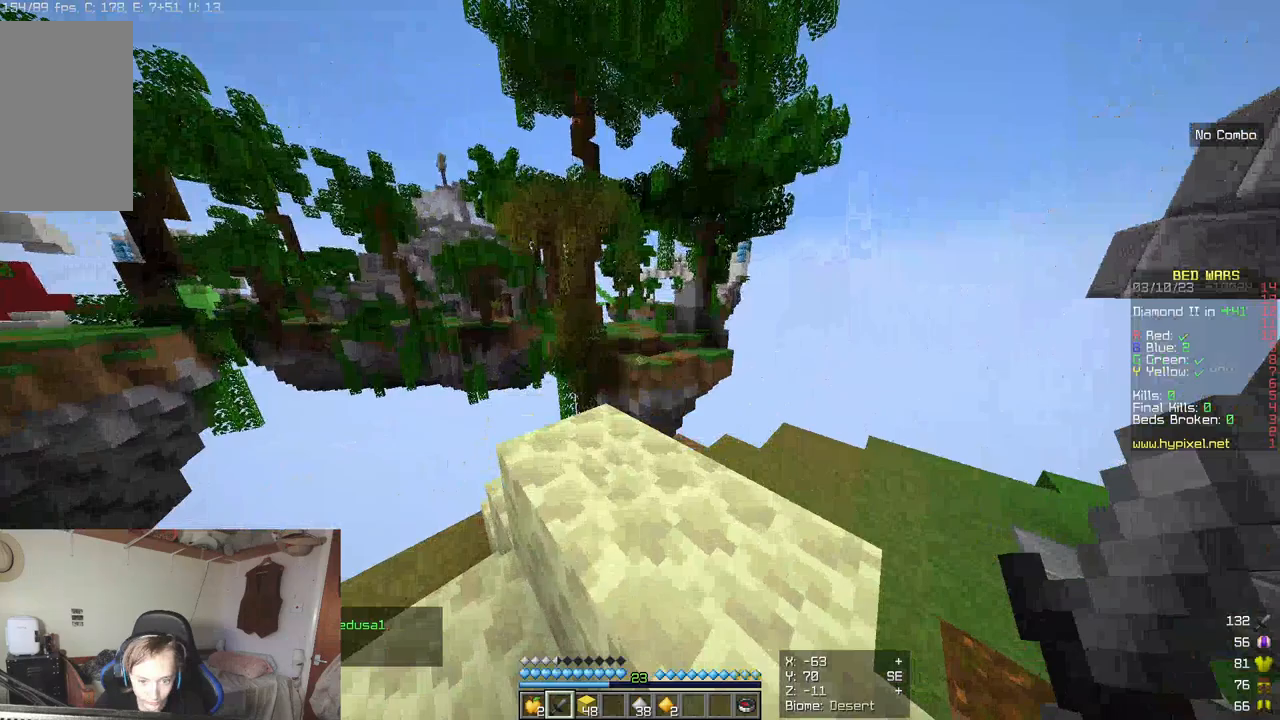
{"keys": [], "mouse": [], "events": [[167, "w", "up"], [283, "d", "down"], [483, "d", "up"]]}
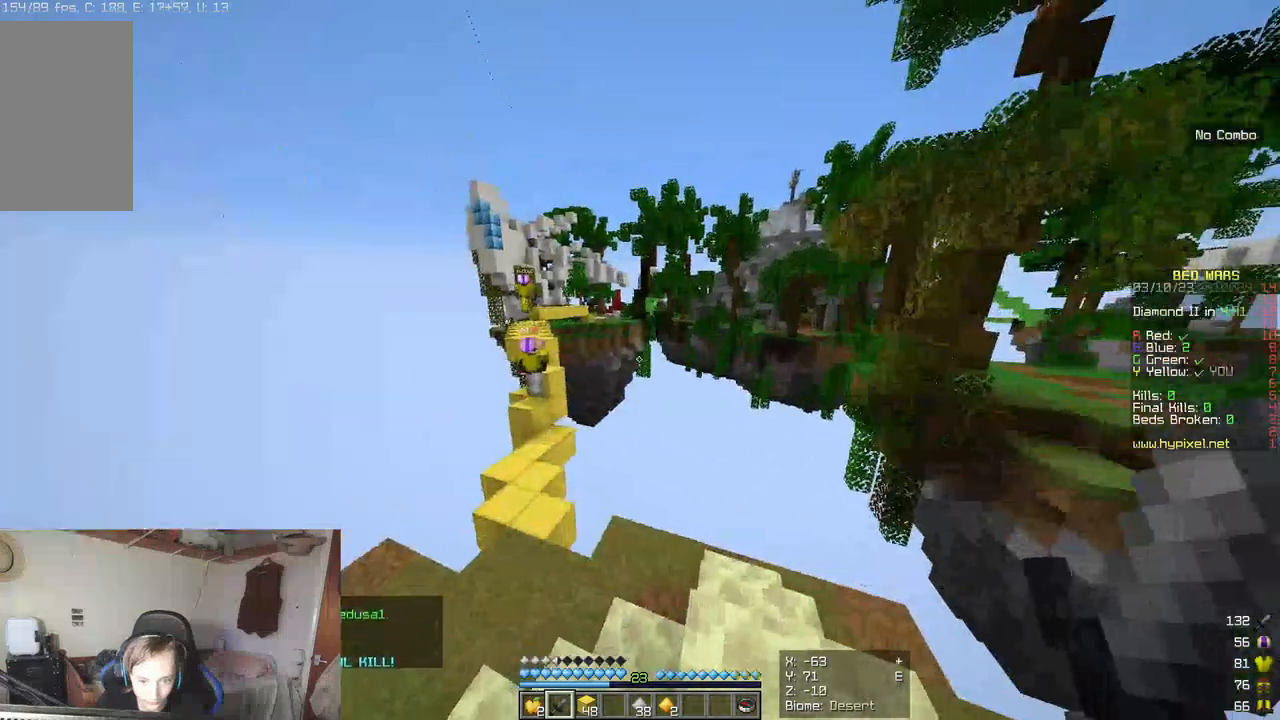
{"keys": [], "mouse": [], "events": []}
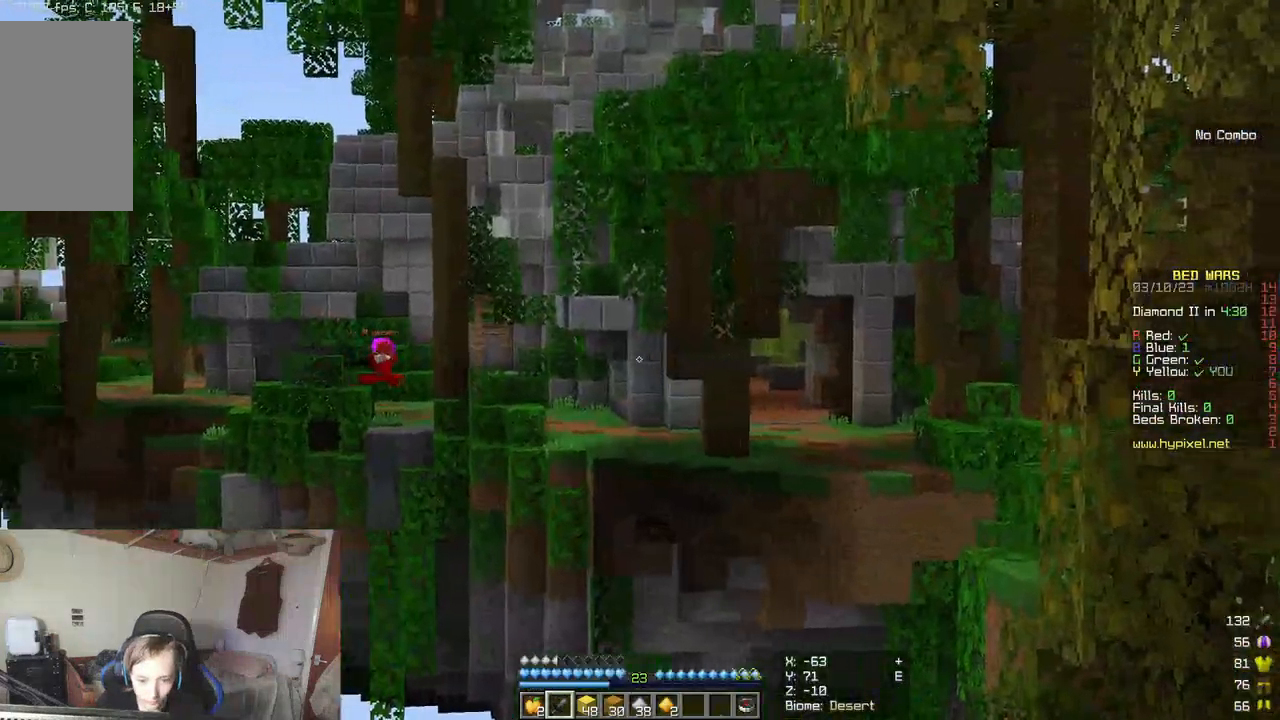
{"keys": [], "mouse": [], "events": []}
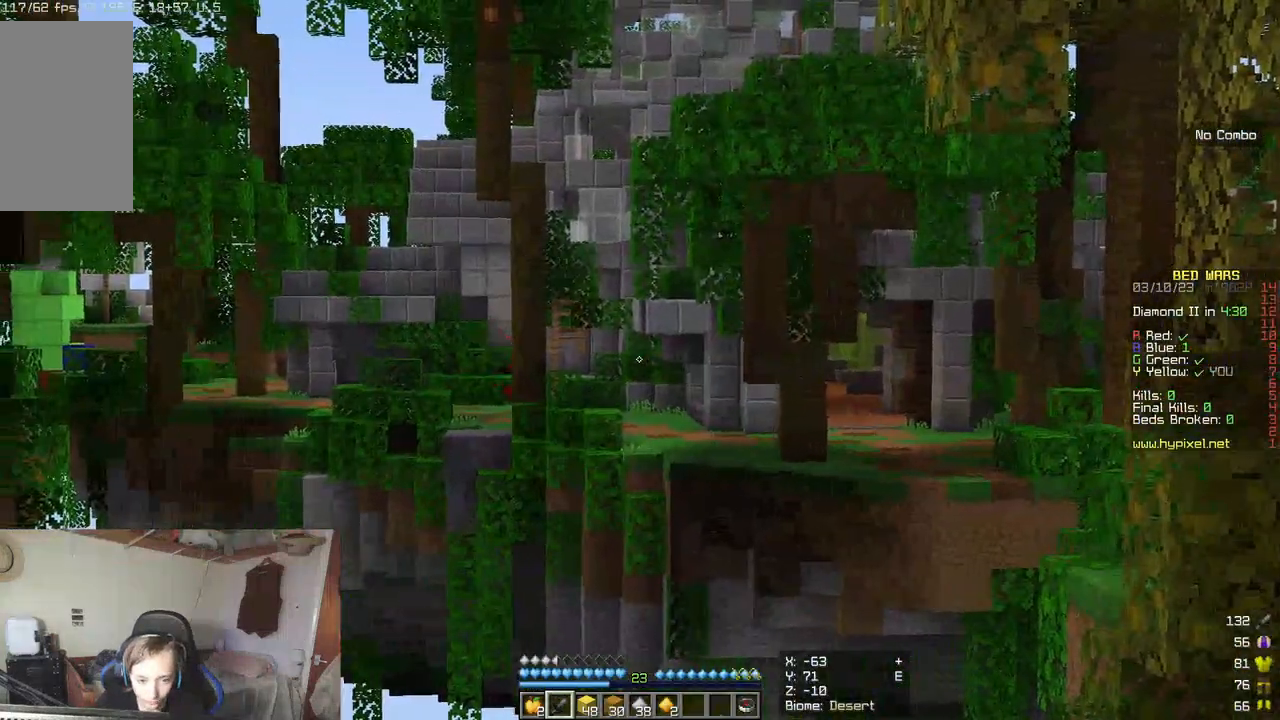
{"keys": [], "mouse": [], "events": []}
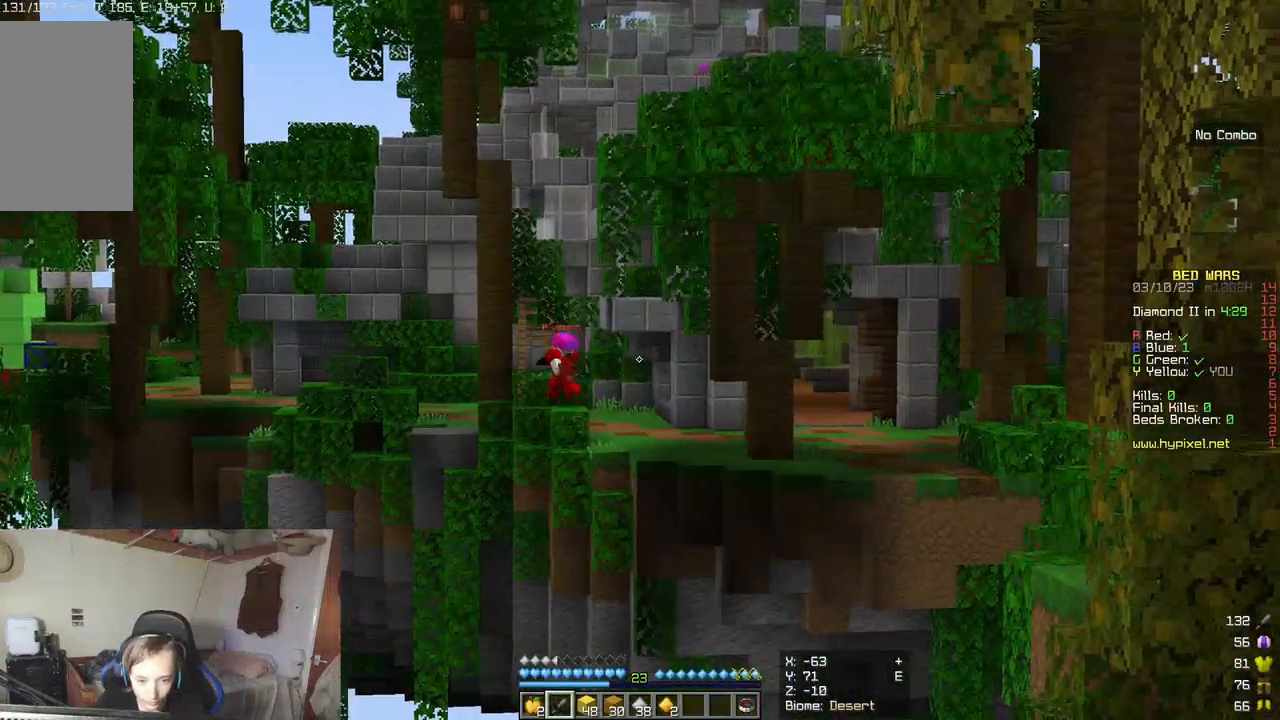
{"keys": [], "mouse": [], "events": []}
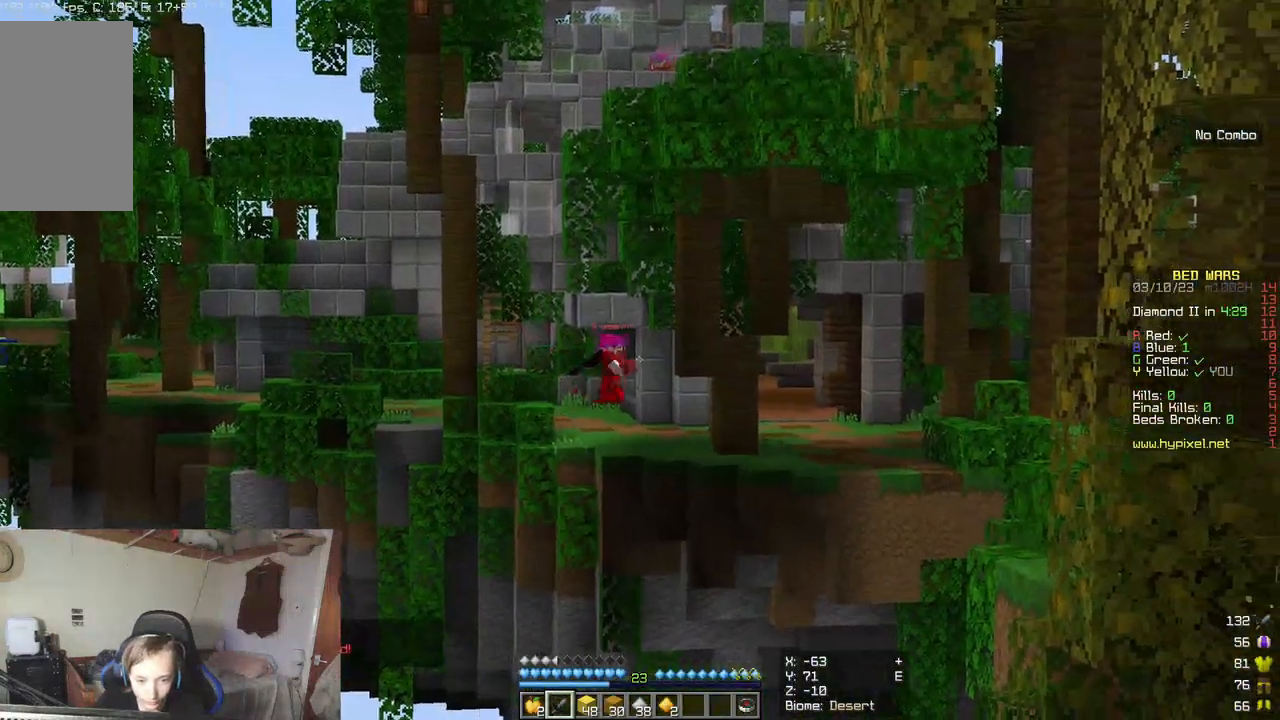
{"keys": [], "mouse": [], "events": []}
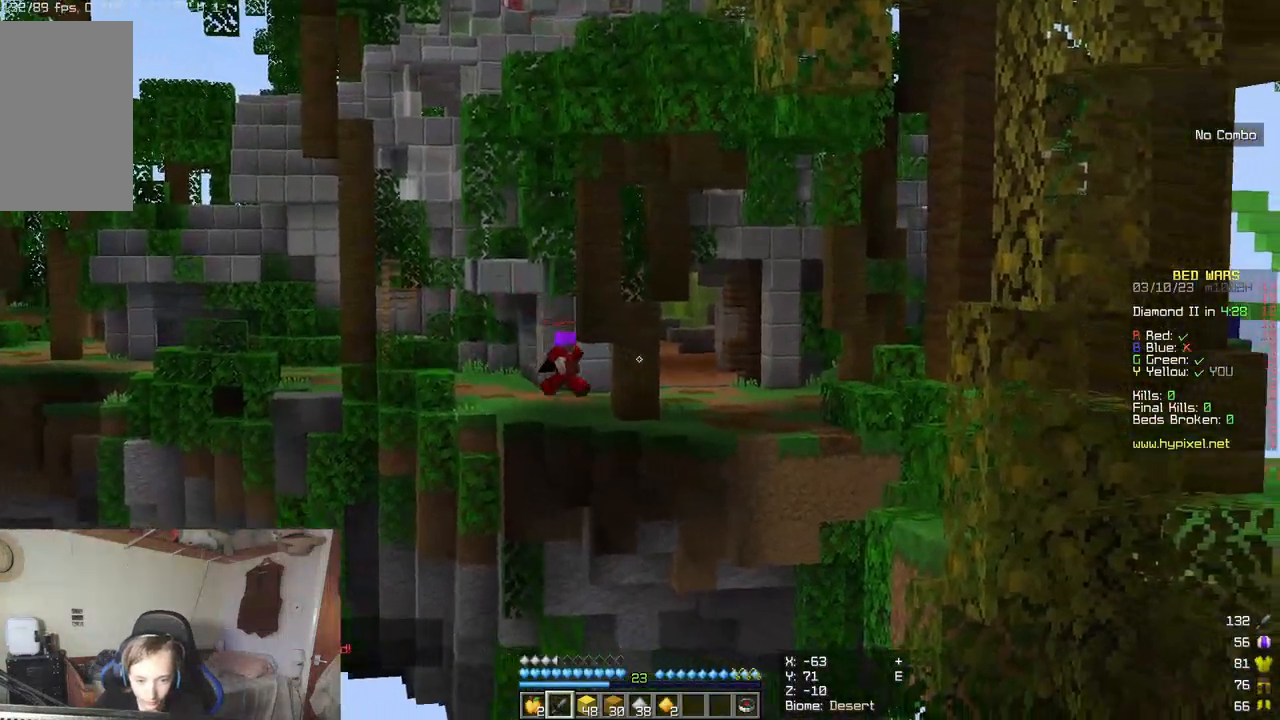
{"keys": [], "mouse": [], "events": []}
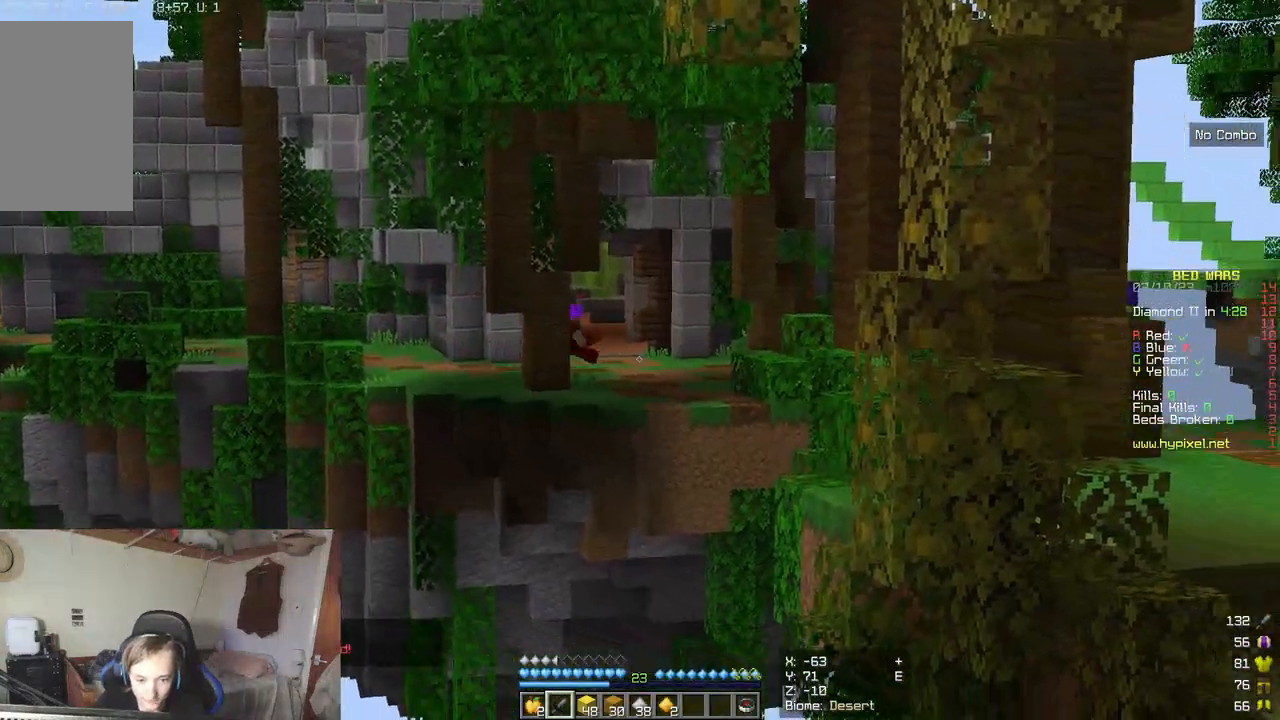
{"keys": [], "mouse": [], "events": [[200, "s", "down"], [383, "s", "up"]]}
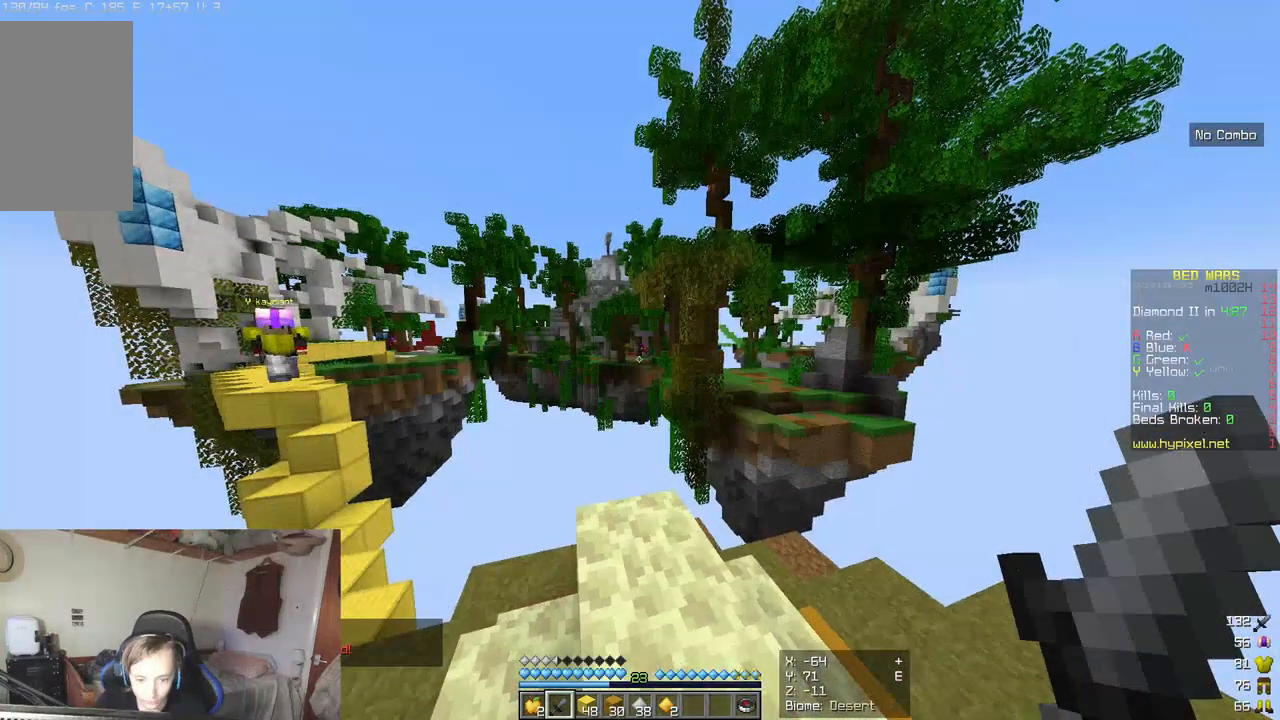
{"keys": [], "mouse": [], "events": []}
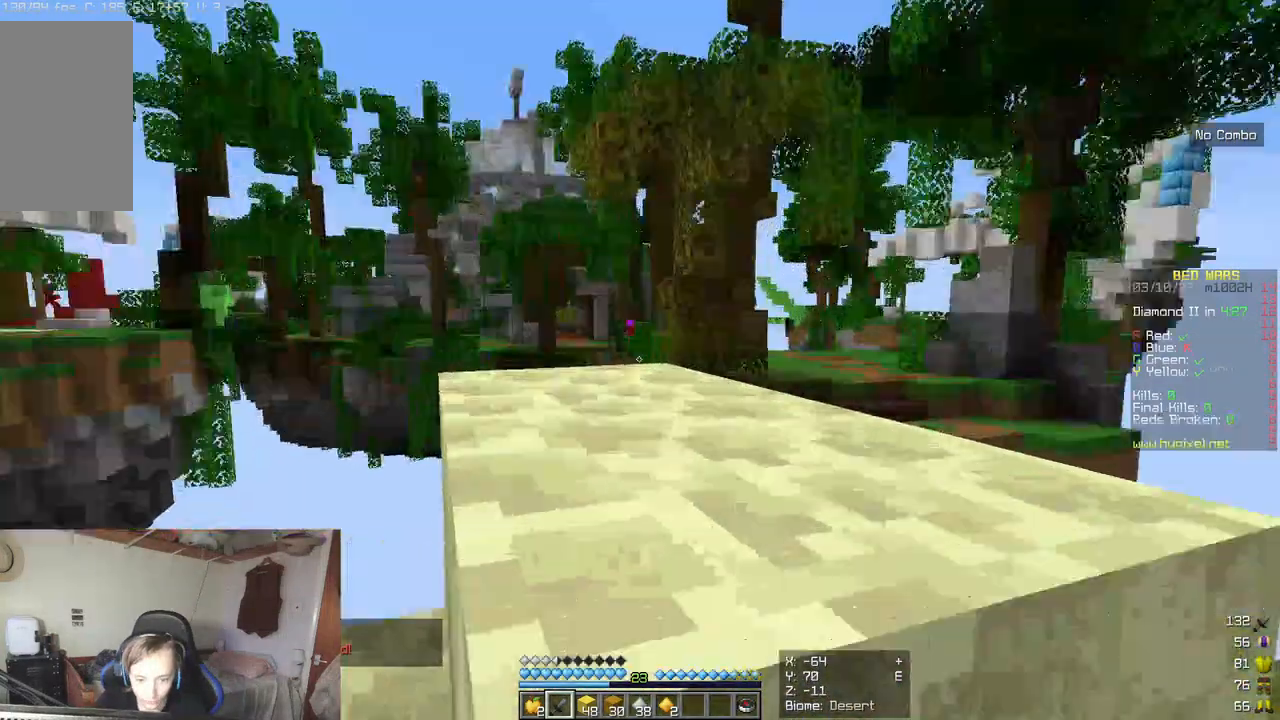
{"keys": [], "mouse": [], "events": []}
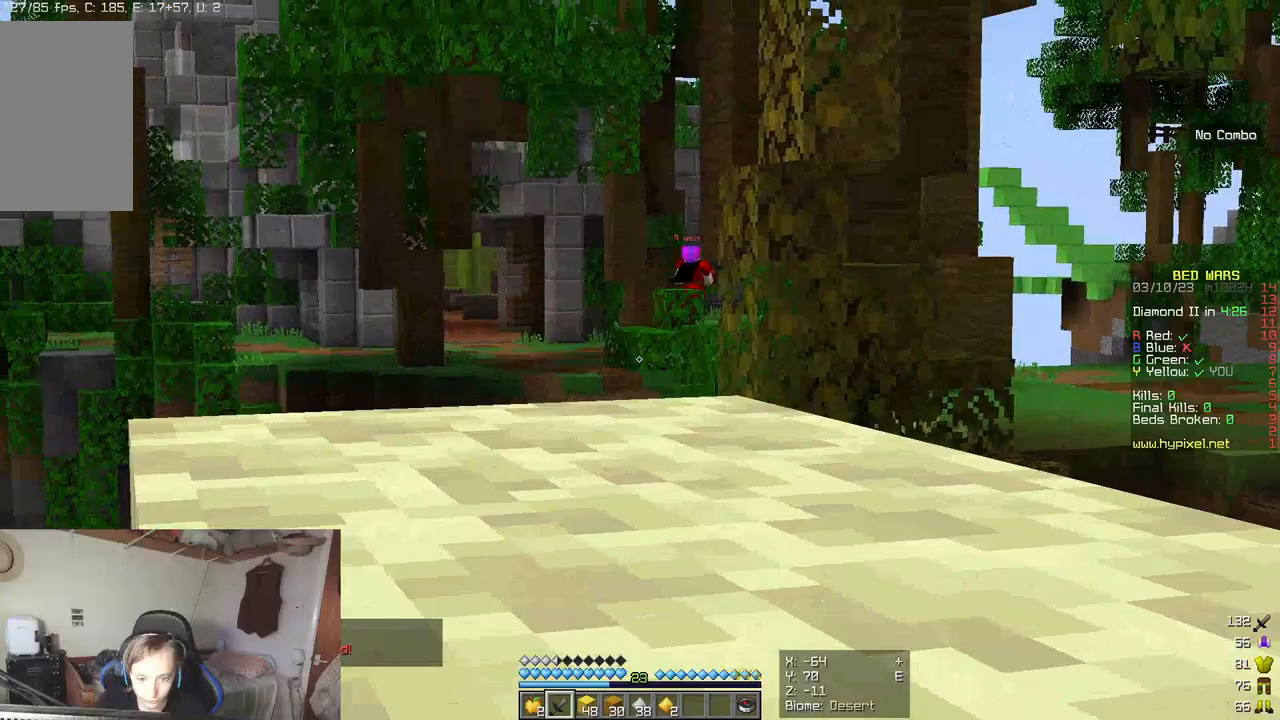
{"keys": ["s"], "mouse": [], "events": [[250, "s", "down"]]}
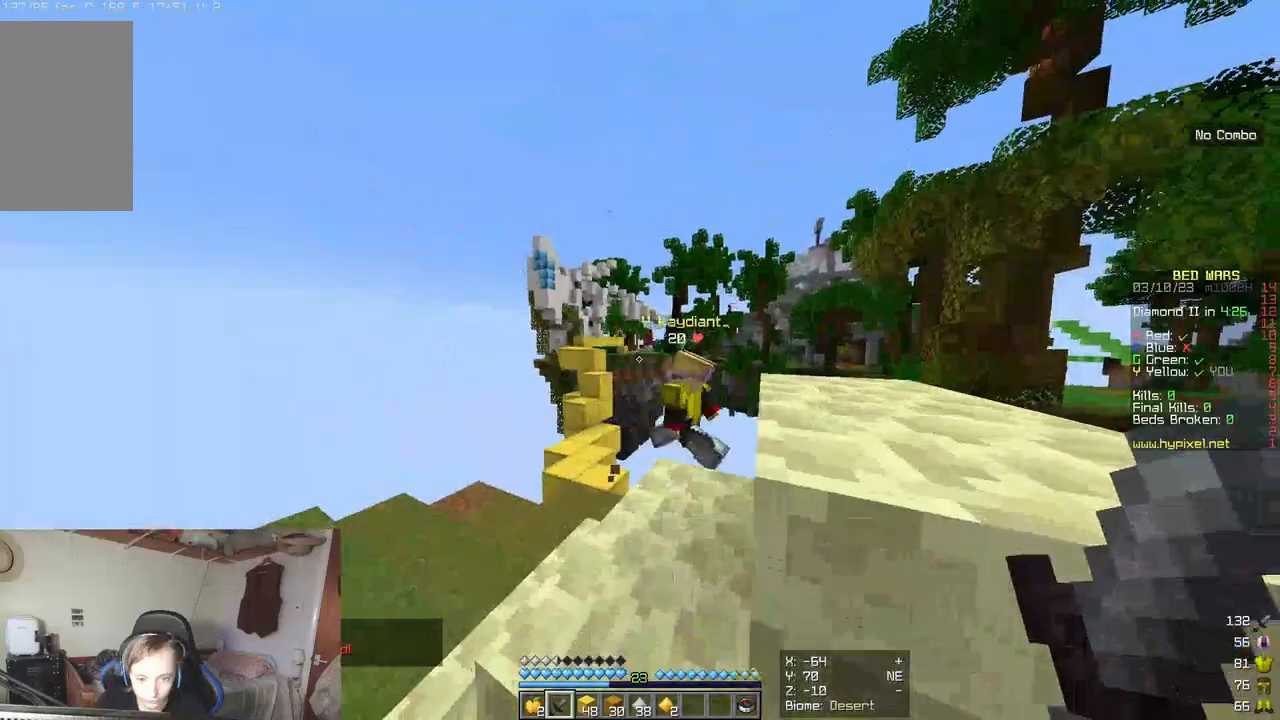
{"keys": ["w"], "mouse": [], "events": [[83, "s", "up"], [267, "a", "down"], [500, "a", "up"], [500, "w", "down"]]}
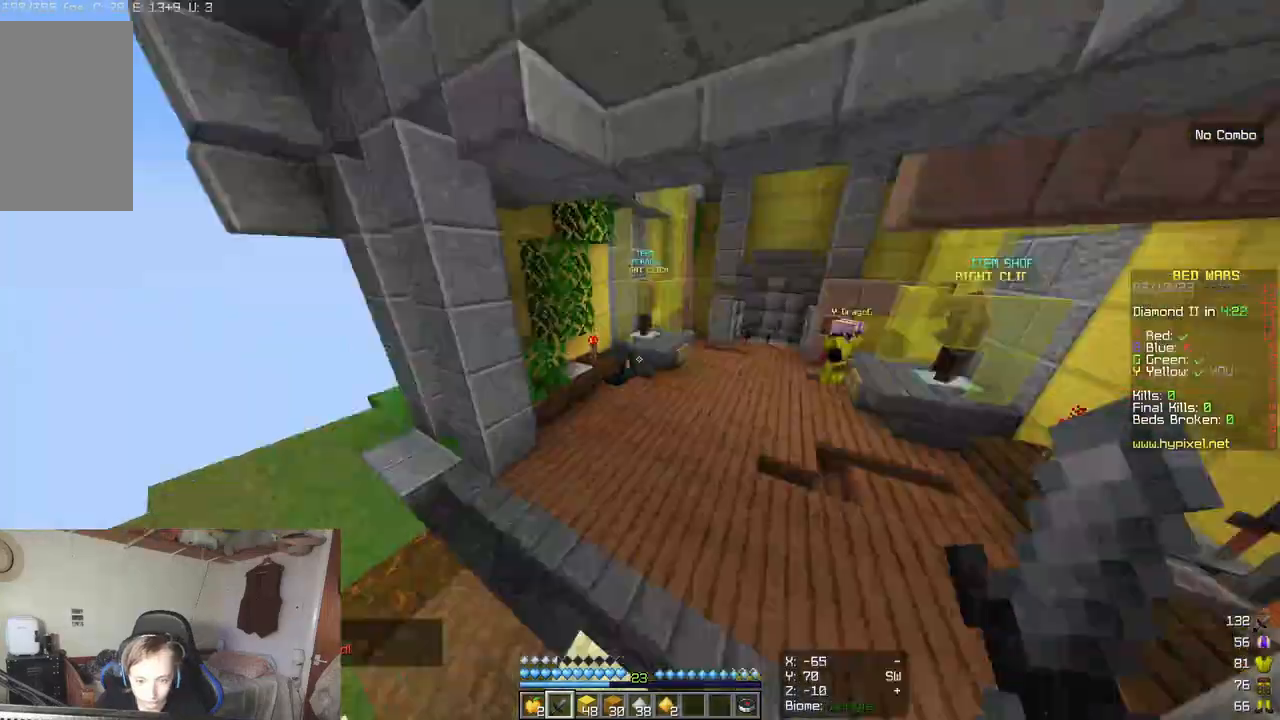
{"keys": ["w"], "mouse": [], "events": []}
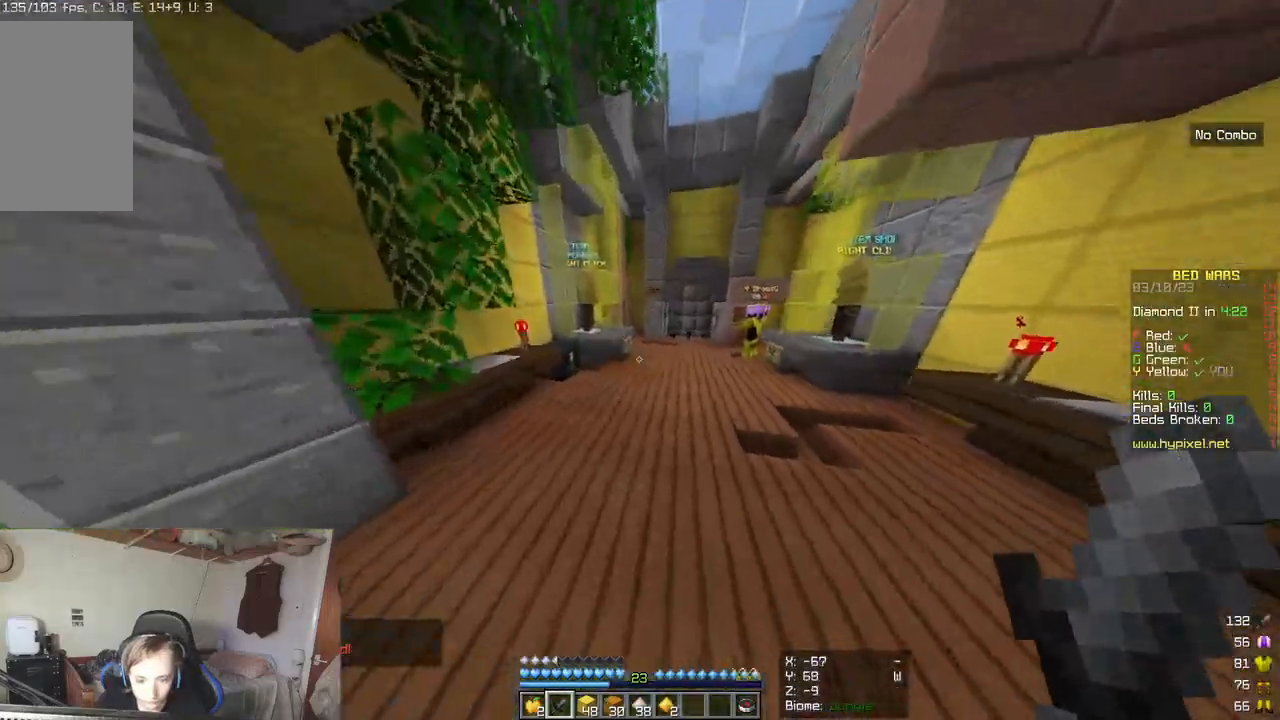
{"keys": ["w"], "mouse": [], "events": [[17, "mouse_left", "down"], [167, "mouse_left", "up"]]}
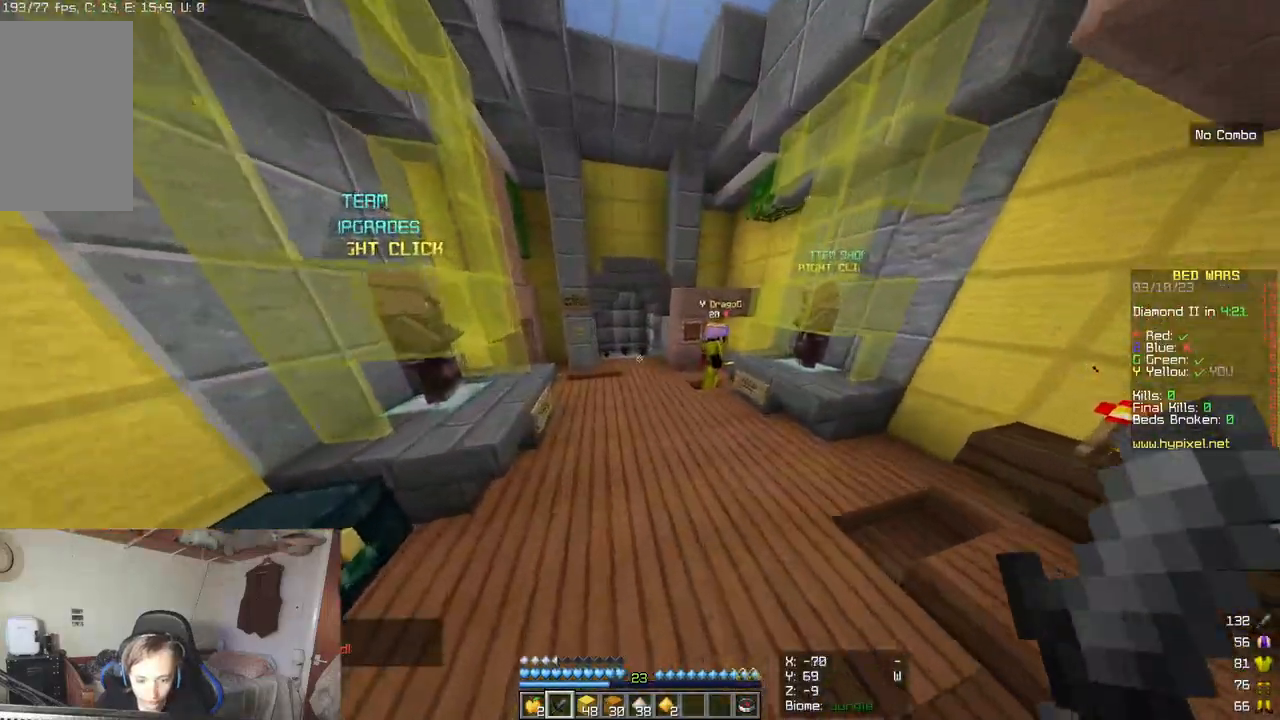
{"keys": ["w"], "mouse": [], "events": []}
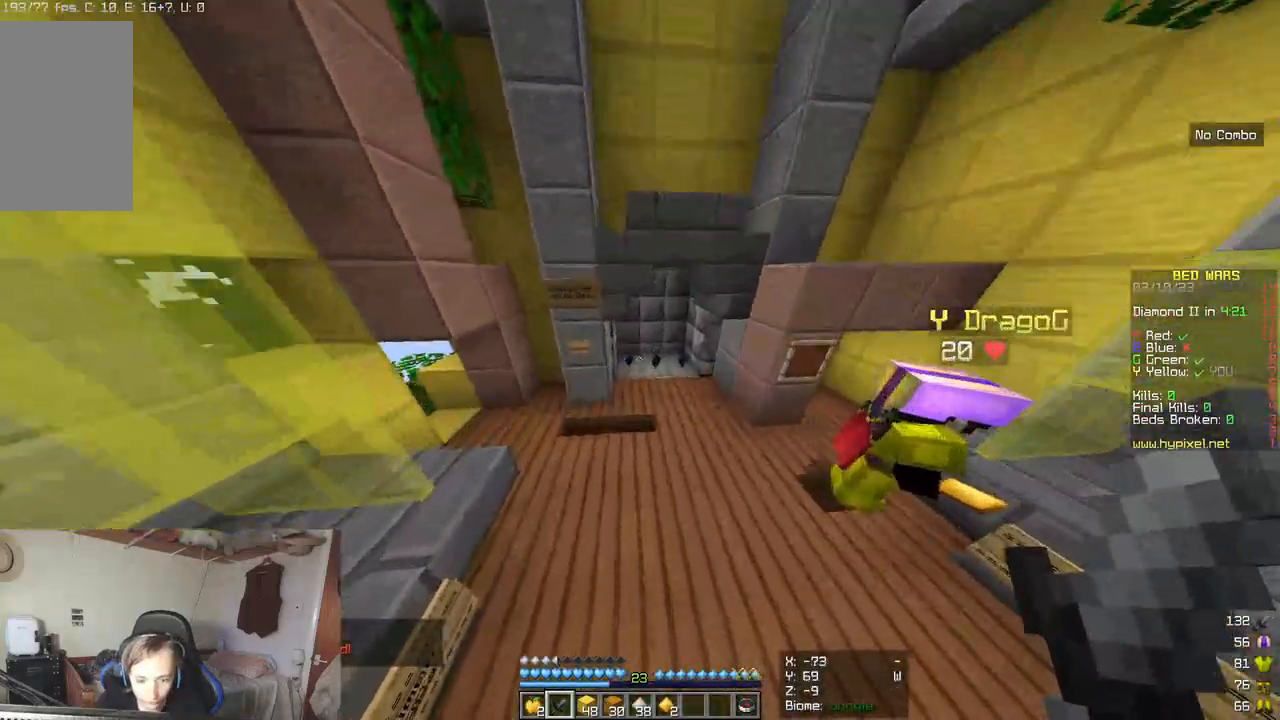
{"keys": ["w"], "mouse": [], "events": [[133, "mouse_left", "down"], [250, "mouse_left", "up"]]}
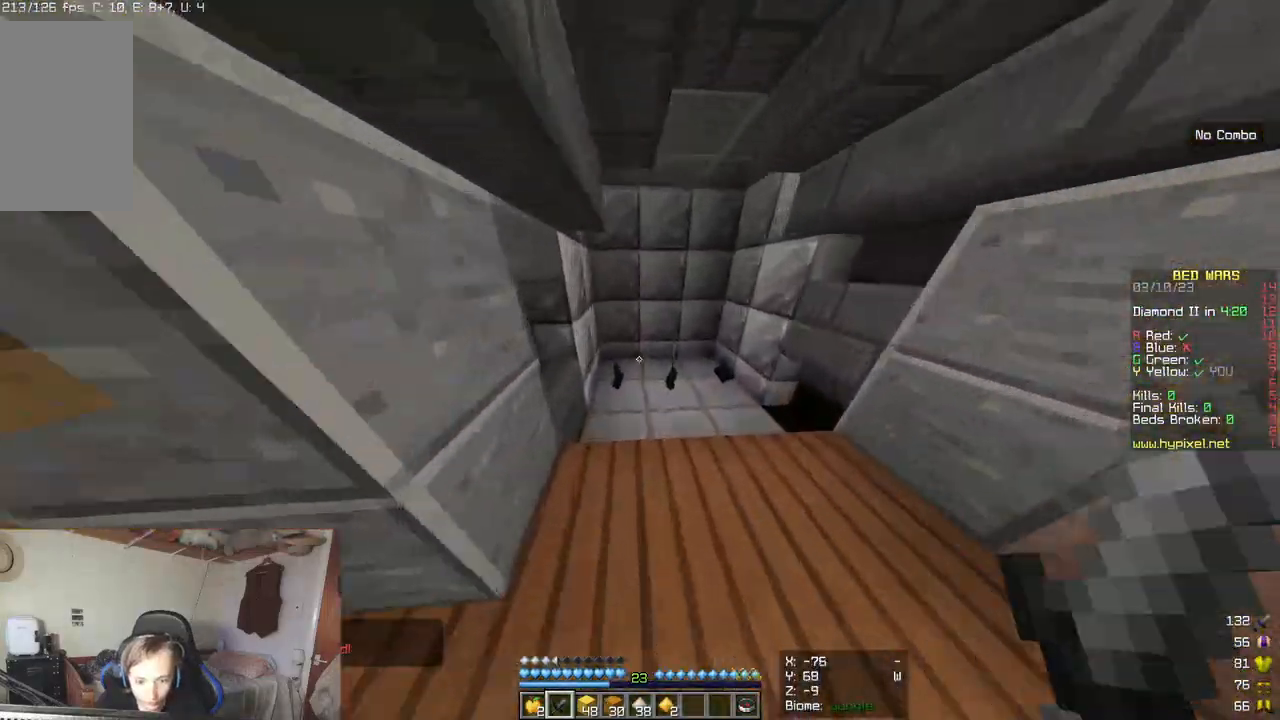
{"keys": ["w"], "mouse": [], "events": []}
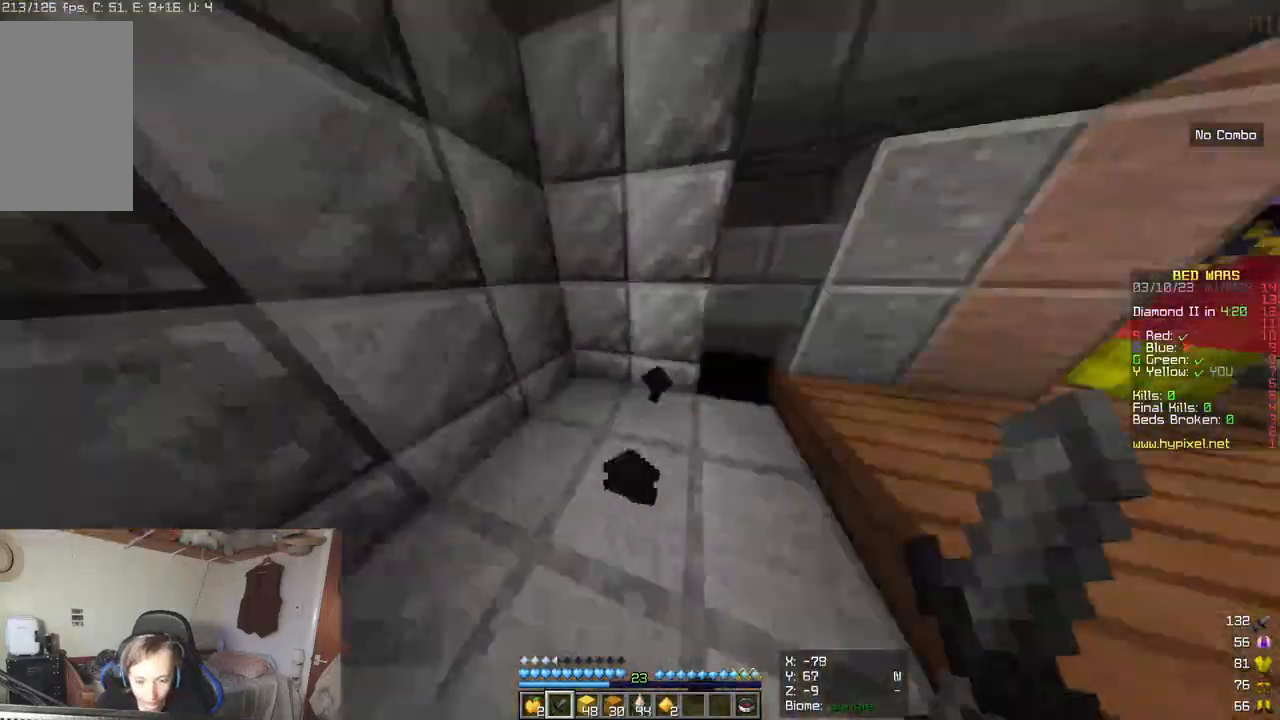
{"keys": ["w"], "mouse": [], "events": []}
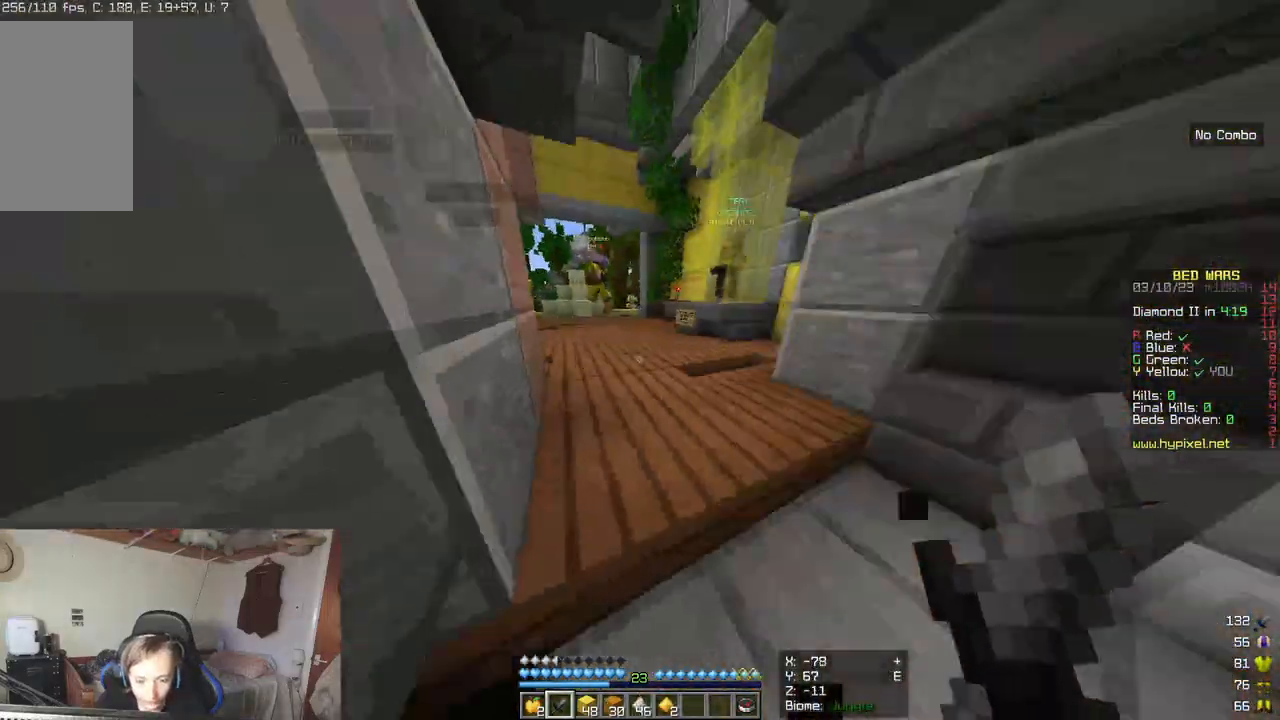
{"keys": ["w"], "mouse": [], "events": [[267, "d", "down"], [450, "d", "up"]]}
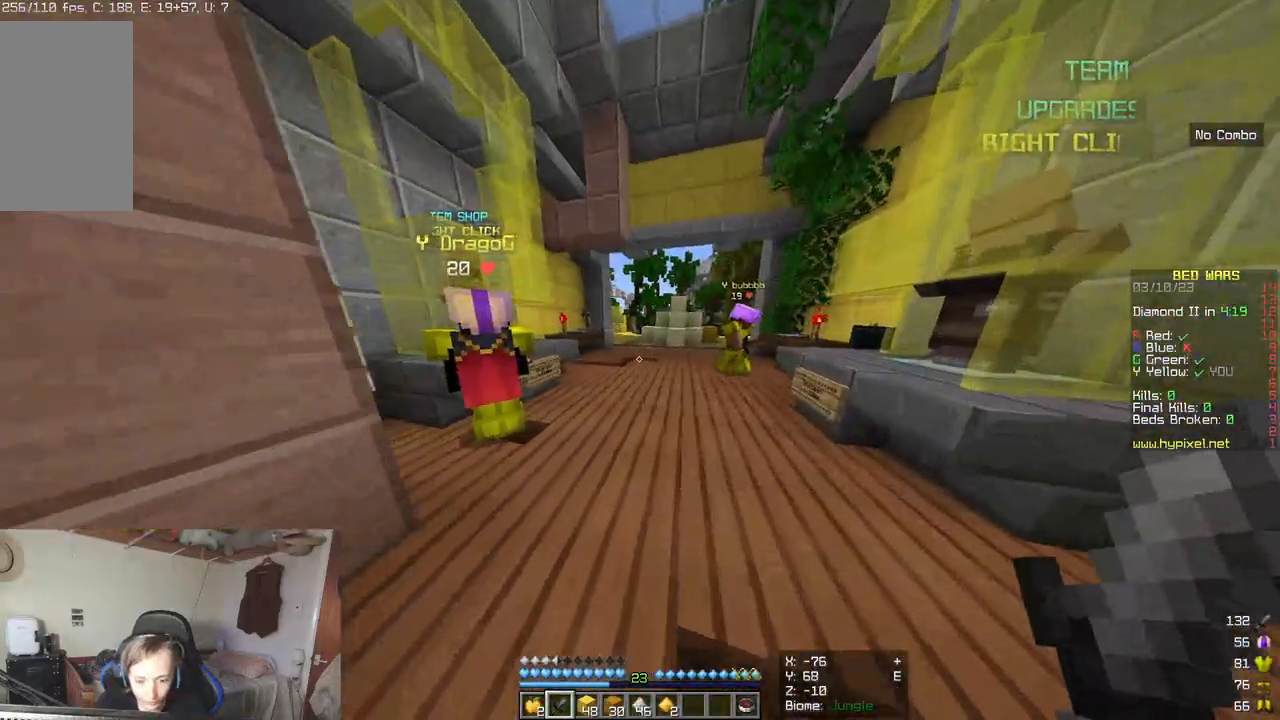
{"keys": ["w"], "mouse": ["left"], "events": [[433, "mouse_left", "down"]]}
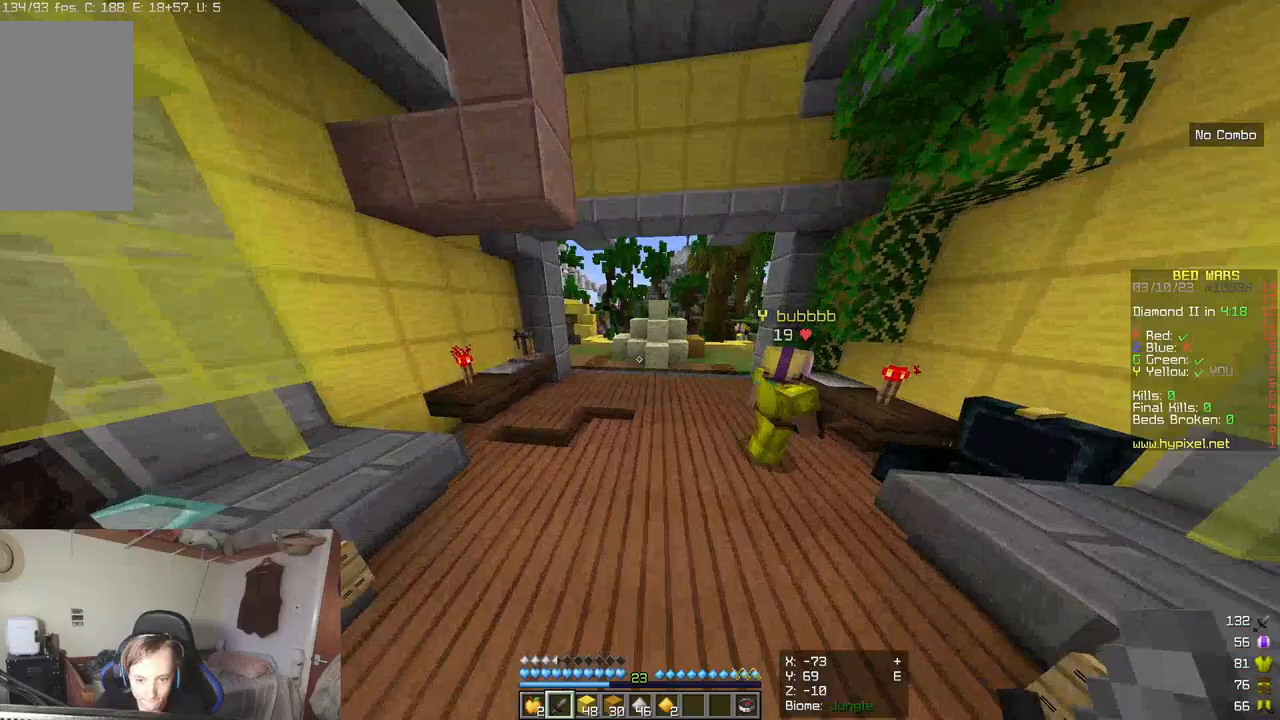
{"keys": [], "mouse": [], "events": [[50, "mouse_left", "up"], [483, "mouse_left", "down"], [500, "mouse_left", "up"], [500, "w", "up"]]}
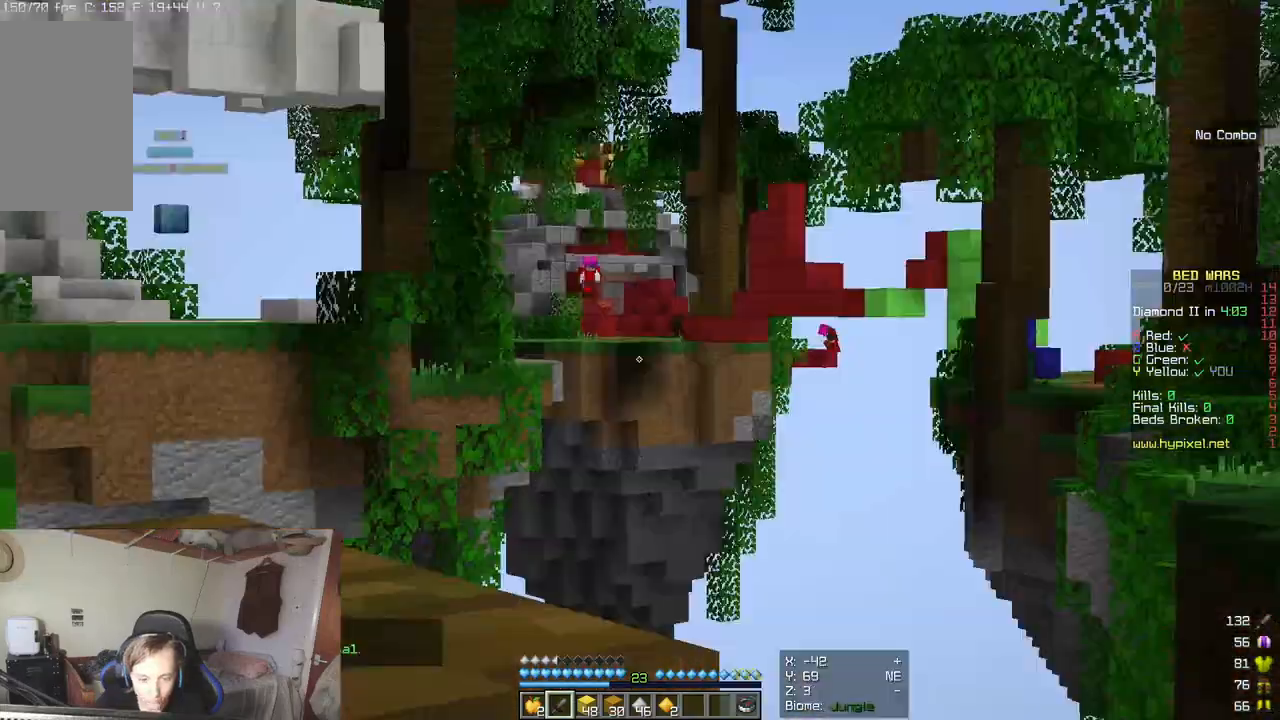
{"keys": ["s"], "mouse": [], "events": [[500, "s", "down"]]}
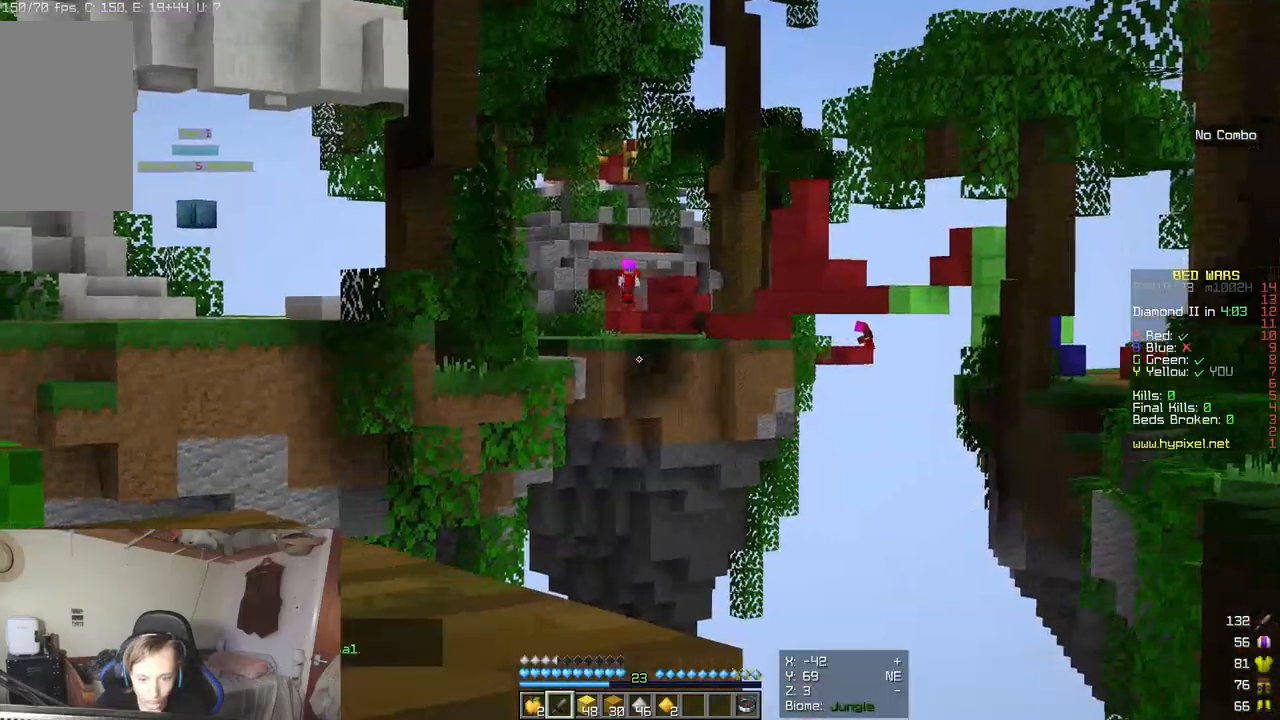
{"keys": [], "mouse": [], "events": [[400, "s", "up"]]}
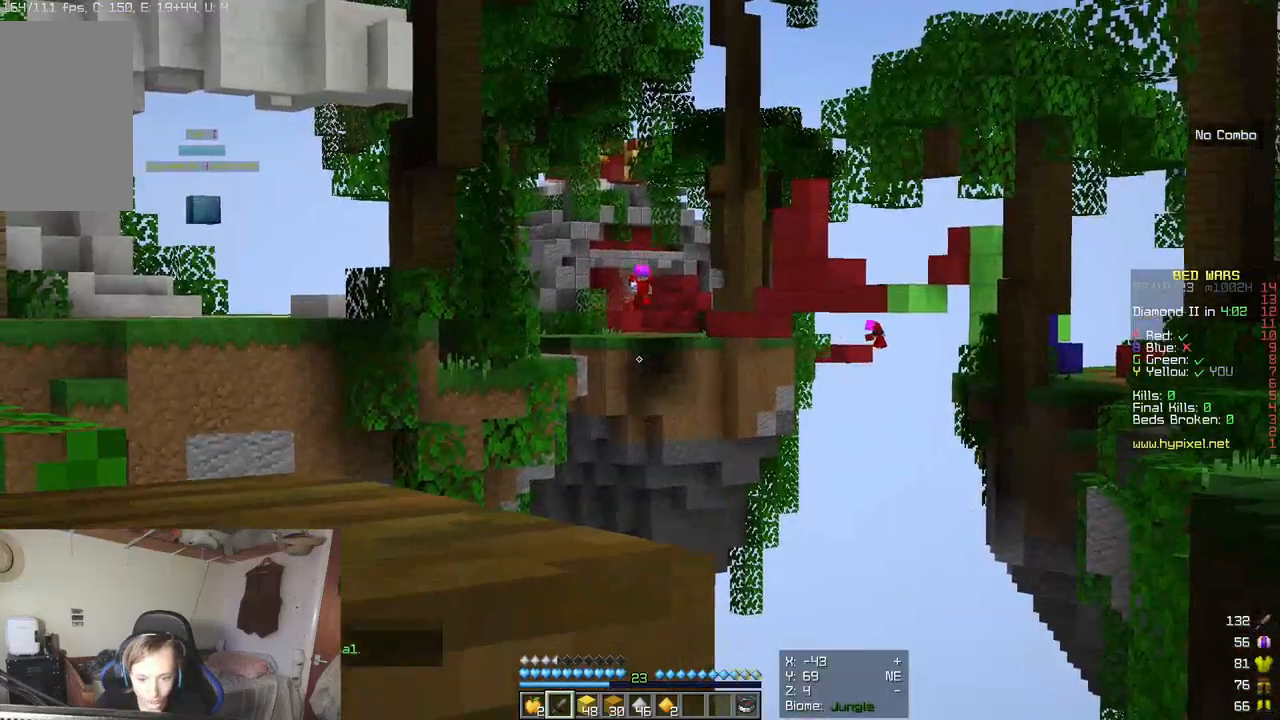
{"keys": [], "mouse": [], "events": [[333, "mouse_left", "down"], [433, "mouse_left", "up"]]}
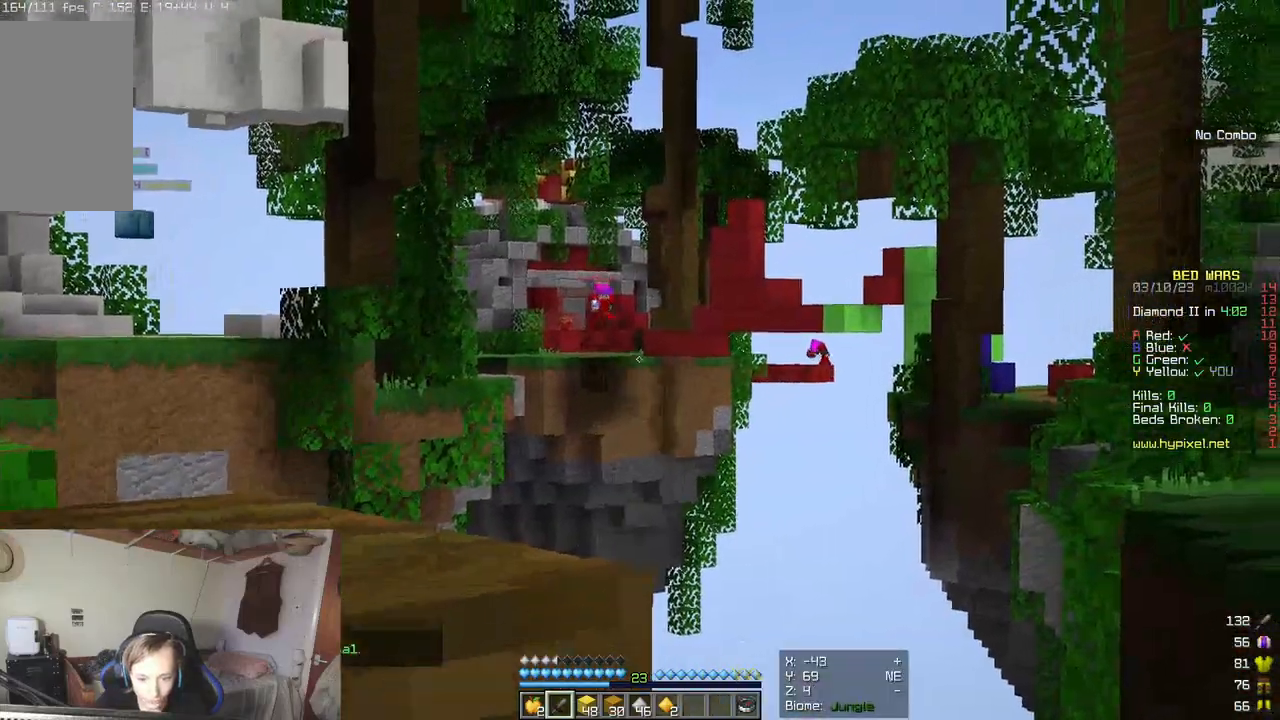
{"keys": [], "mouse": [], "events": [[217, "s", "down"], [450, "s", "up"]]}
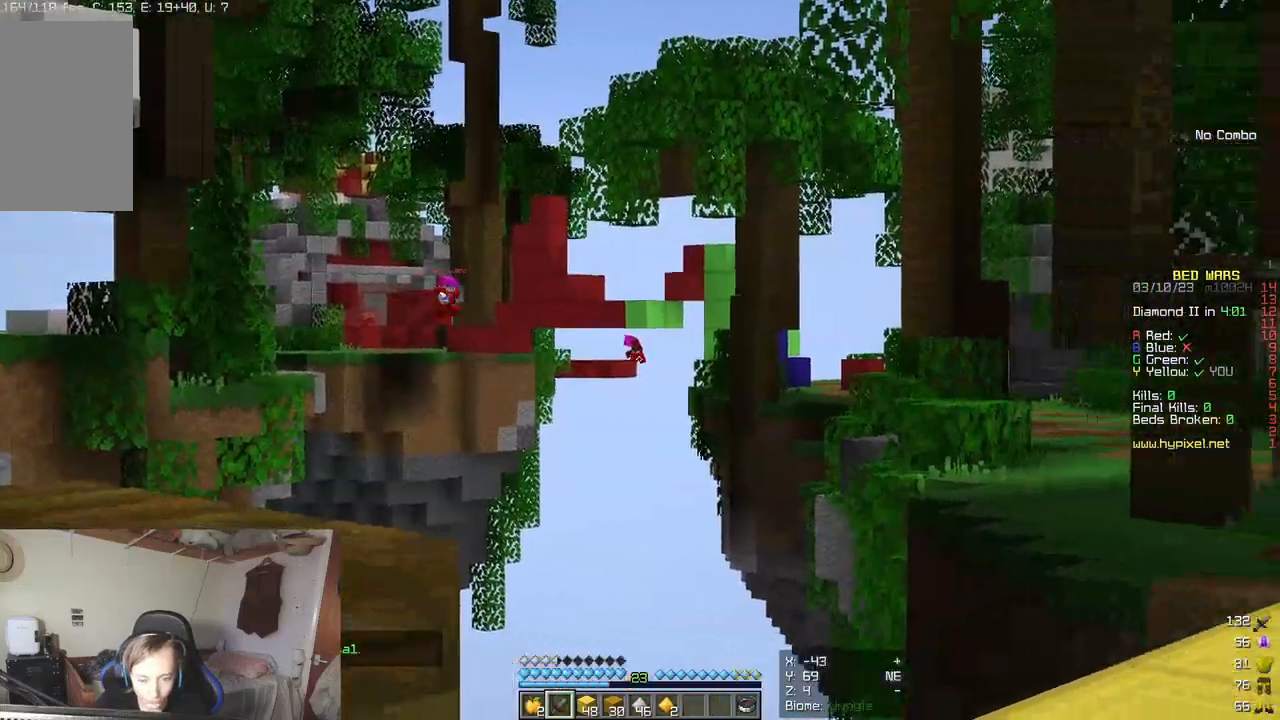
{"keys": [], "mouse": [], "events": []}
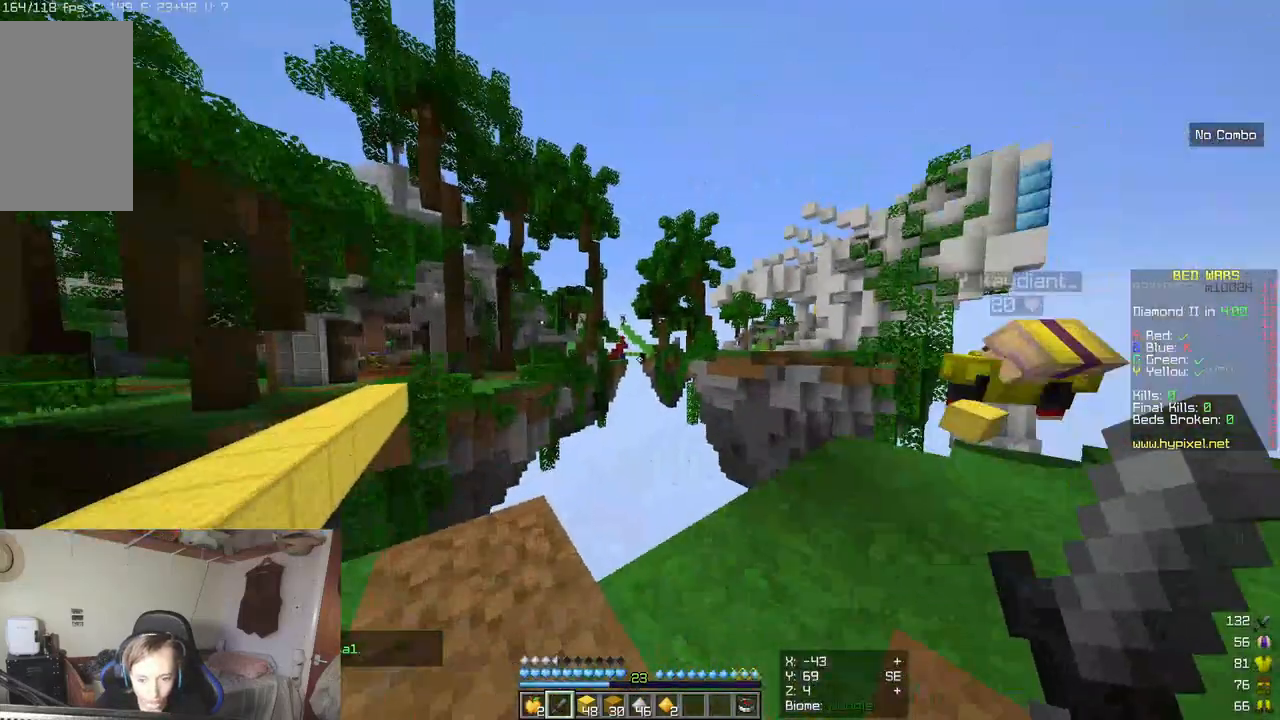
{"keys": [], "mouse": [], "events": []}
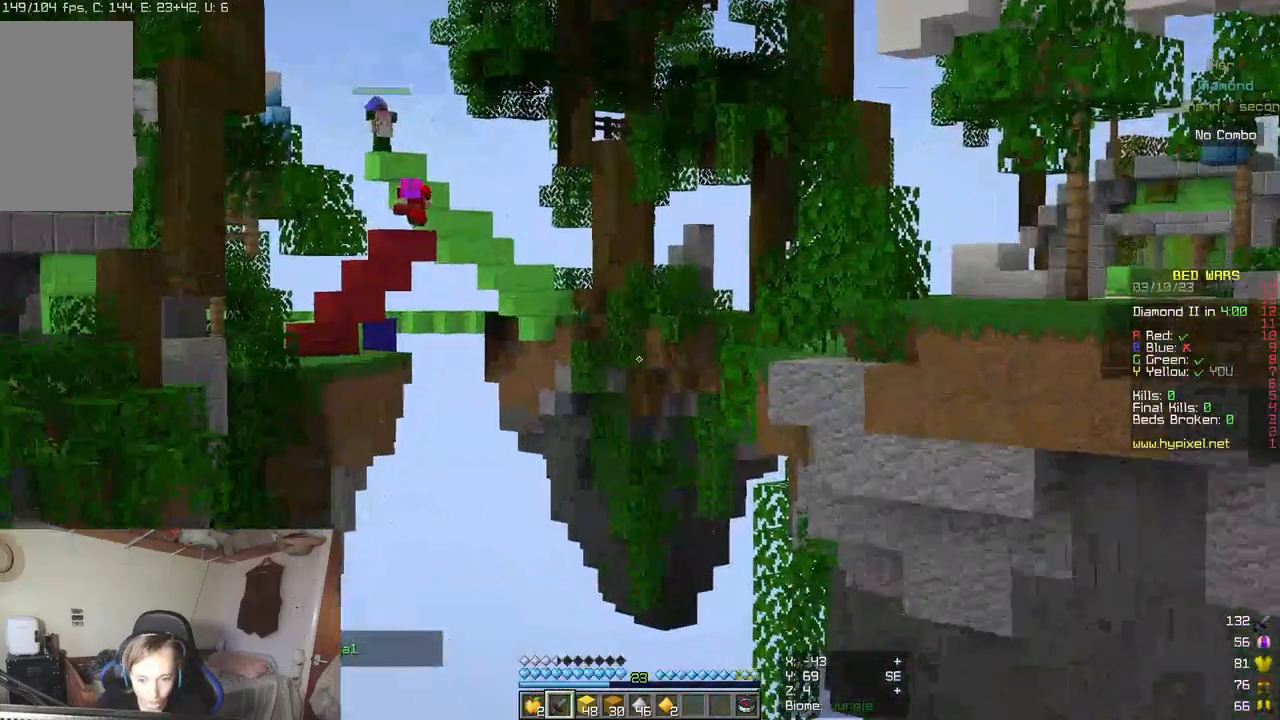
{"keys": [], "mouse": [], "events": [[183, "a", "down"], [433, "a", "up"]]}